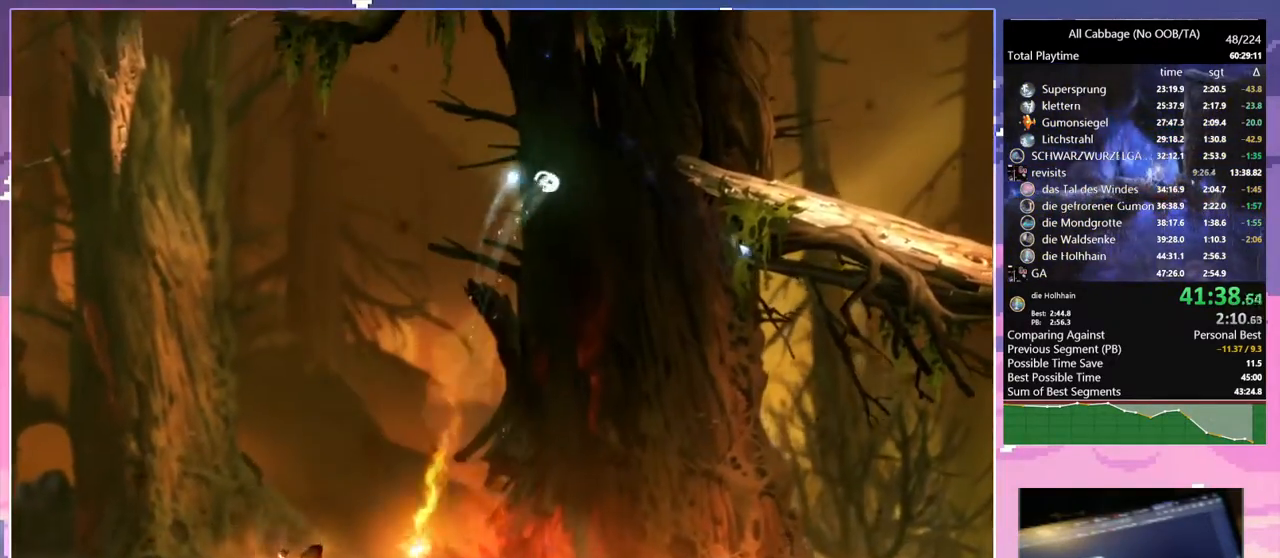
Gameplay with keyboard and mouse; each line is a JSON object with the keys and mouse buttons held at the frame after it. "events" lists presses ("down") and releases ("up") of "a", "bash", "bash2", "bz", "cdash", "cjugg", "cnfrm", "cnfrm2", "d", "dbash", "debug", "escape", "glide", "glimb", "grnde", "grnde2", "jump", "pause", "rjump", "s", "sa", "save", "space", "ui", "w", "mouse_left", "mouse_wheel" and "mouse_right" between this image and that frame as [ms after this image, input, new state], when the widget could be followed in between. "mouse_left", "mouse_wheel", "mouse_right" = the "left", "wheel", "right" buttons of the "mouse" list. No other keys are recorded. "wheel" means that the mouse wheel is clicked or scrolled. Mouse movement is not recorded. Key names are as the overlay labels them; some are game actions (e.g. jump) rather than physical keys.
{"keys": ["d"], "mouse": [], "events": [[217, "space", "down"], [367, "mouse_left", "down"], [367, "space", "up"], [484, "mouse_left", "up"]]}
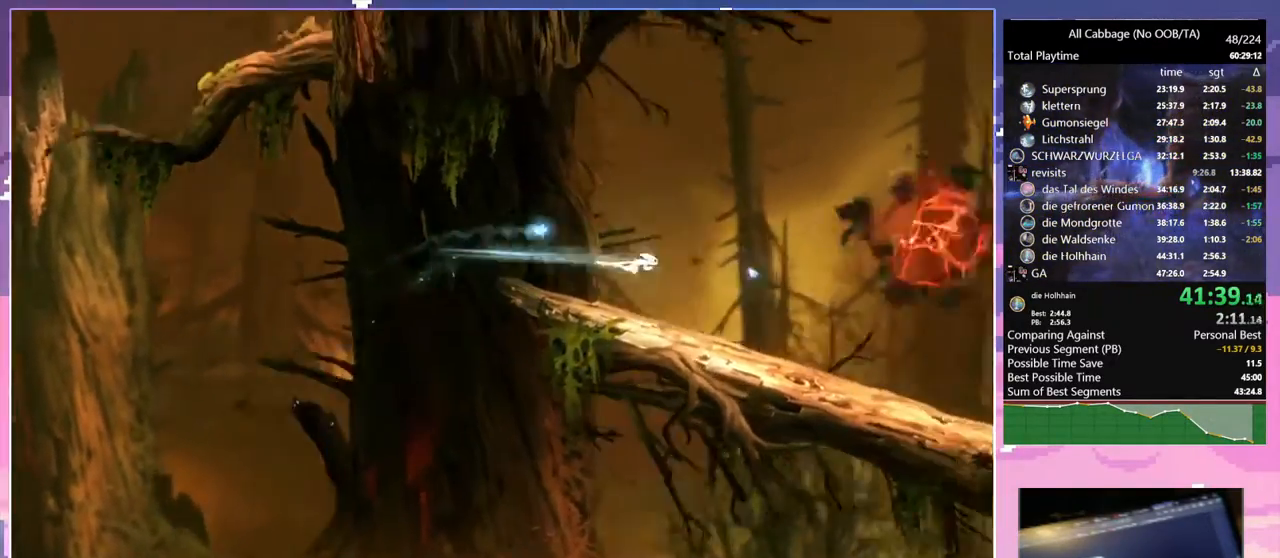
{"keys": ["d"], "mouse": [], "events": [[317, "mouse_left", "down"], [417, "mouse_left", "up"]]}
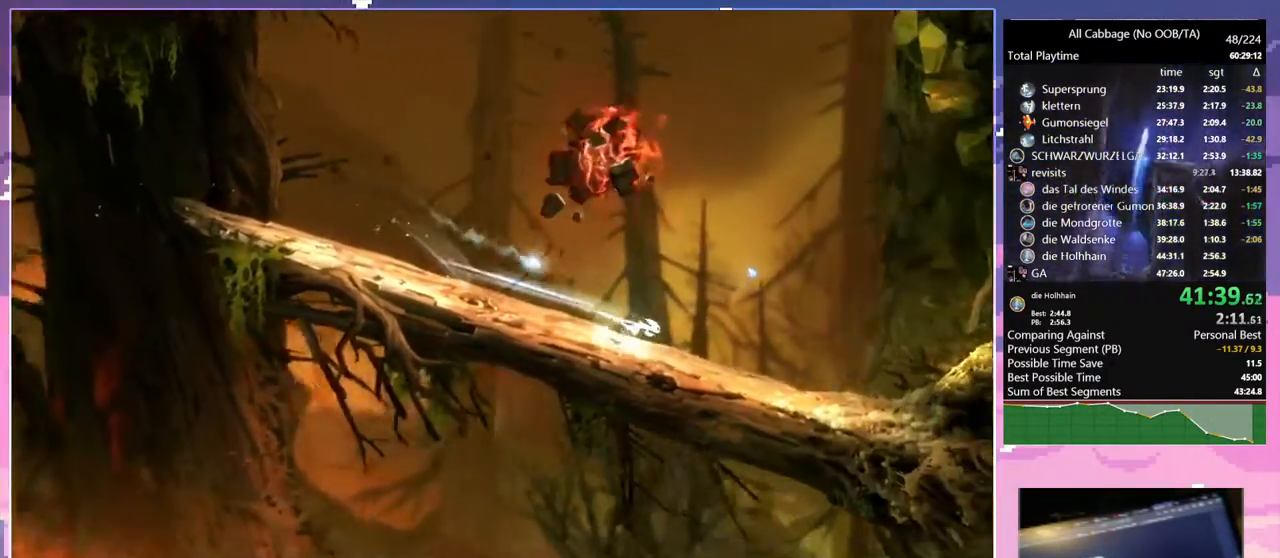
{"keys": ["d"], "mouse": [], "events": [[234, "mouse_left", "down"], [334, "mouse_left", "up"]]}
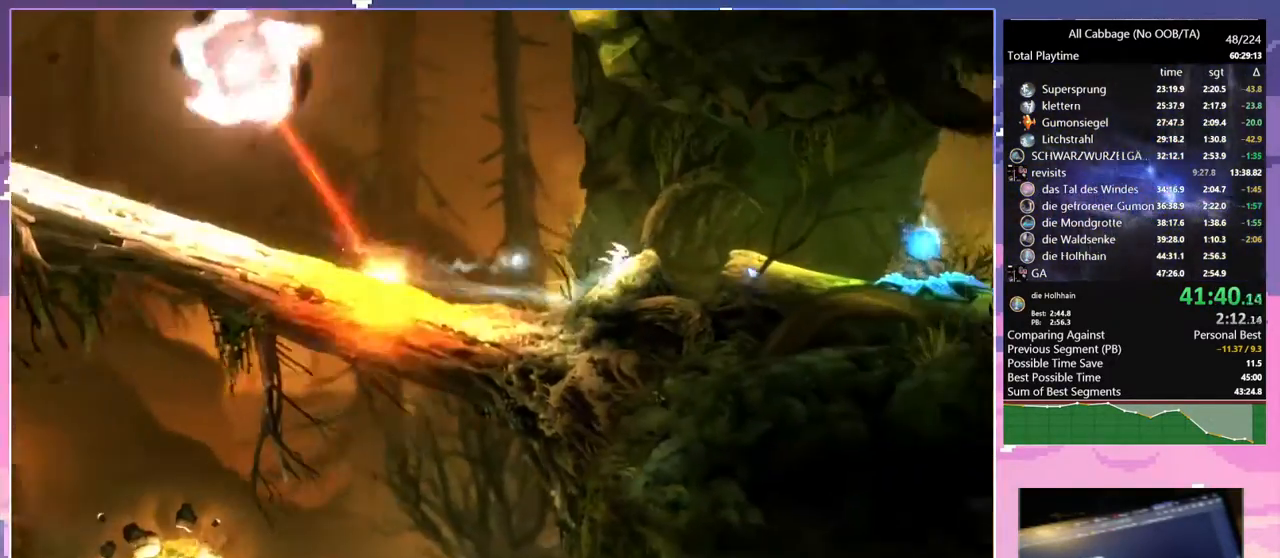
{"keys": ["d"], "mouse": [], "events": [[67, "space", "down"], [117, "space", "up"], [267, "mouse_left", "down"], [350, "mouse_left", "up"]]}
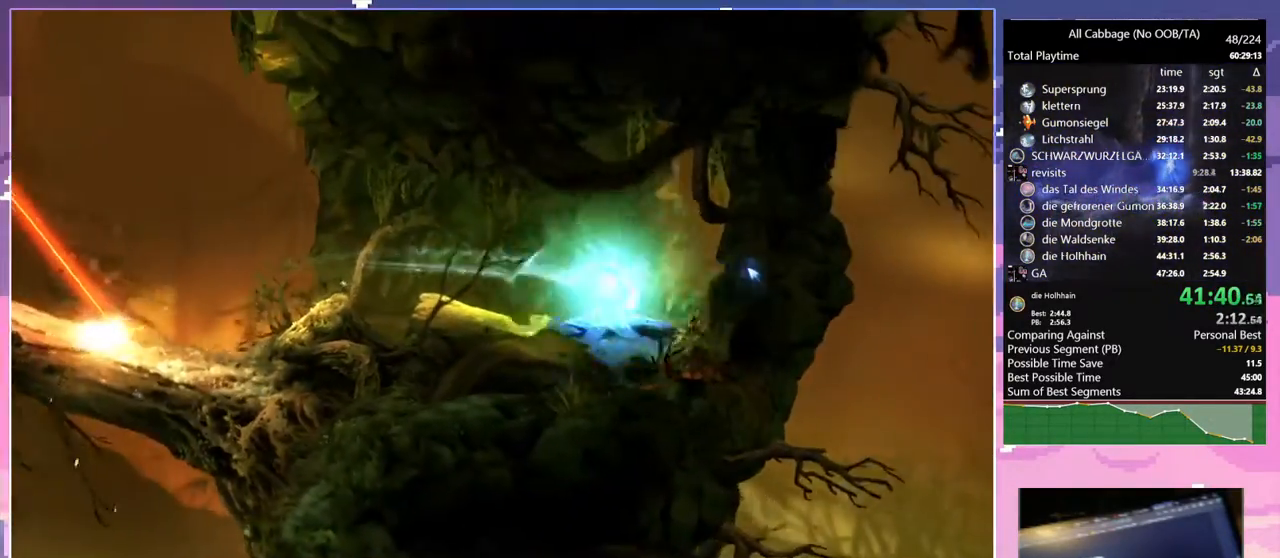
{"keys": ["d"], "mouse": [], "events": []}
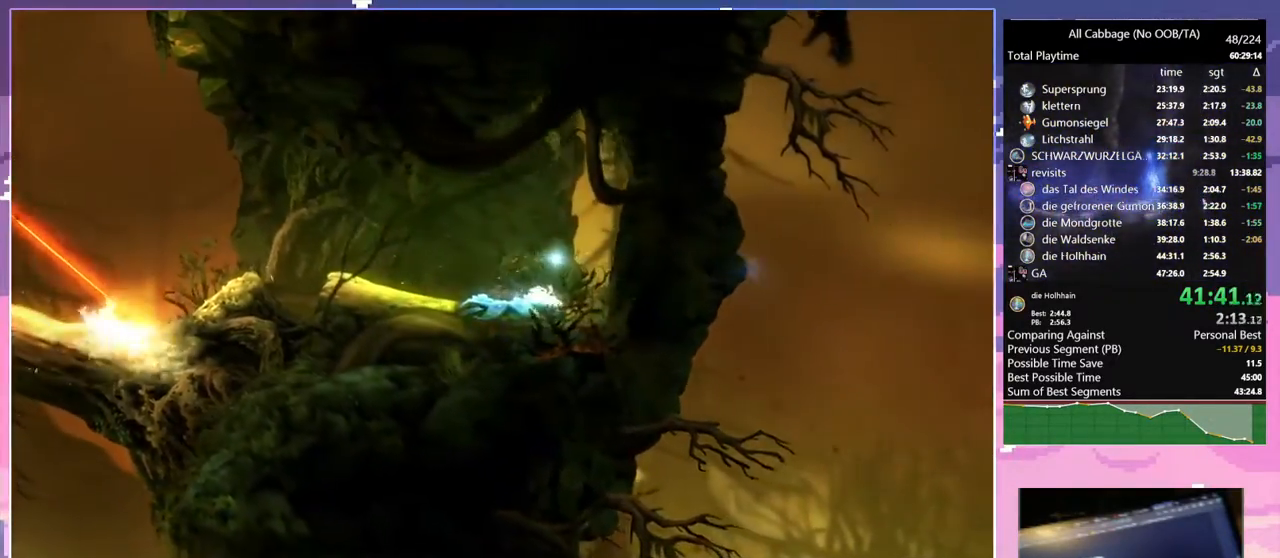
{"keys": ["d", "space"], "mouse": [], "events": [[434, "space", "down"]]}
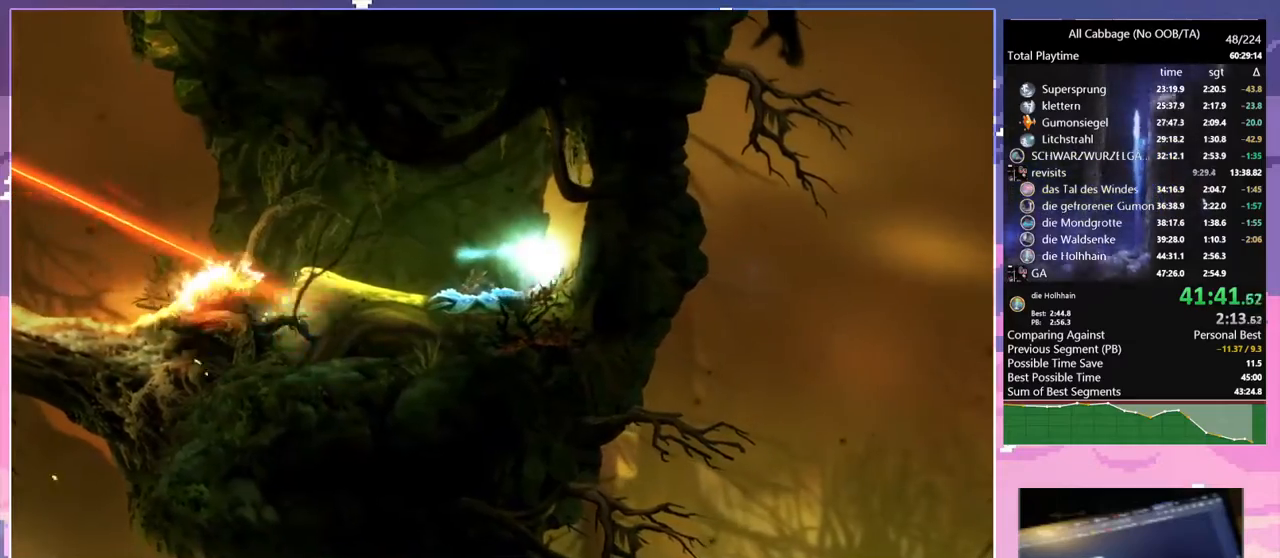
{"keys": ["a", "glimb"], "mouse": [], "events": [[167, "glimb", "down"], [217, "a", "down"], [250, "d", "up"], [250, "space", "up"]]}
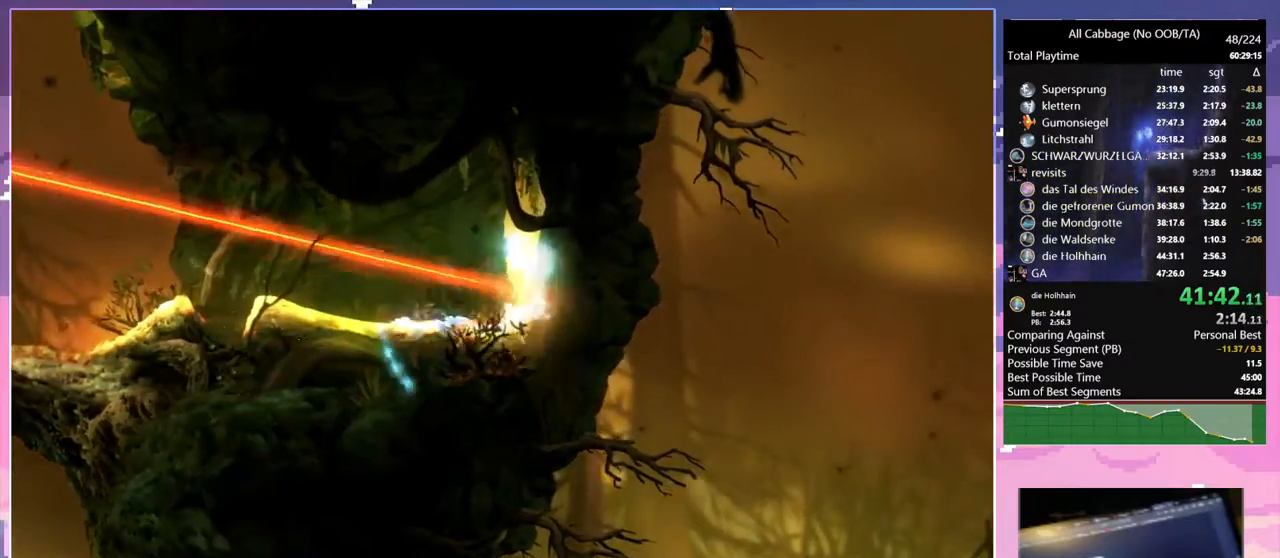
{"keys": ["a", "glimb"], "mouse": [], "events": []}
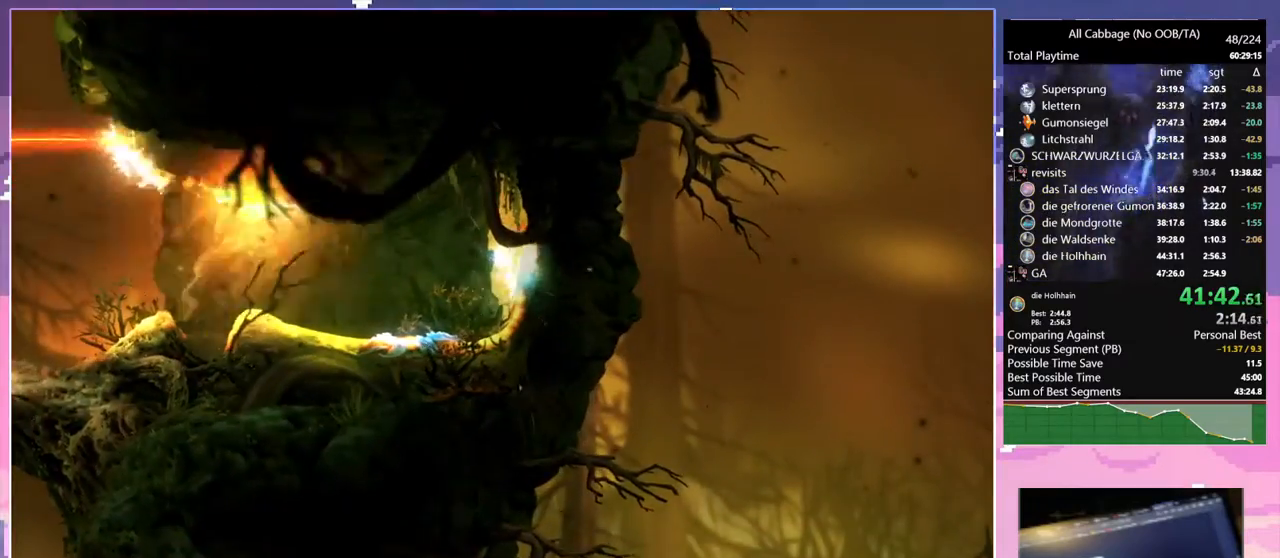
{"keys": ["a", "glimb"], "mouse": [], "events": [[300, "grnde2", "down"], [300, "jump", "down"], [350, "grnde2", "up"], [350, "jump", "up"]]}
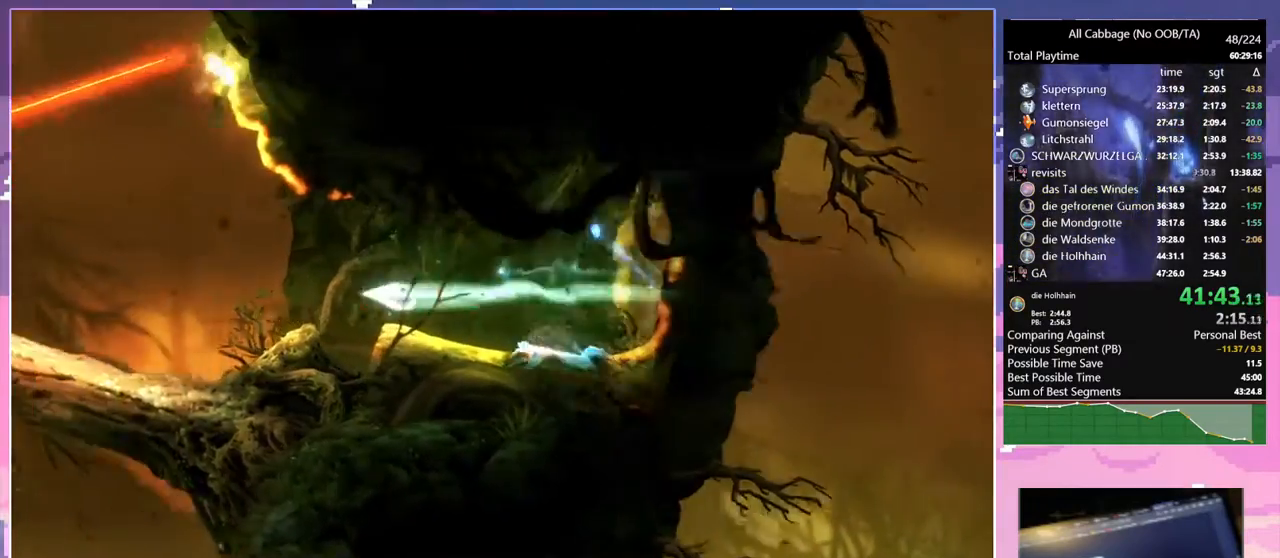
{"keys": ["a"], "mouse": [], "events": [[267, "glimb", "up"], [300, "bash", "down"], [300, "mouse_right", "down"], [350, "bash", "up"], [350, "mouse_right", "up"], [400, "mouse_left", "down"], [500, "mouse_left", "up"]]}
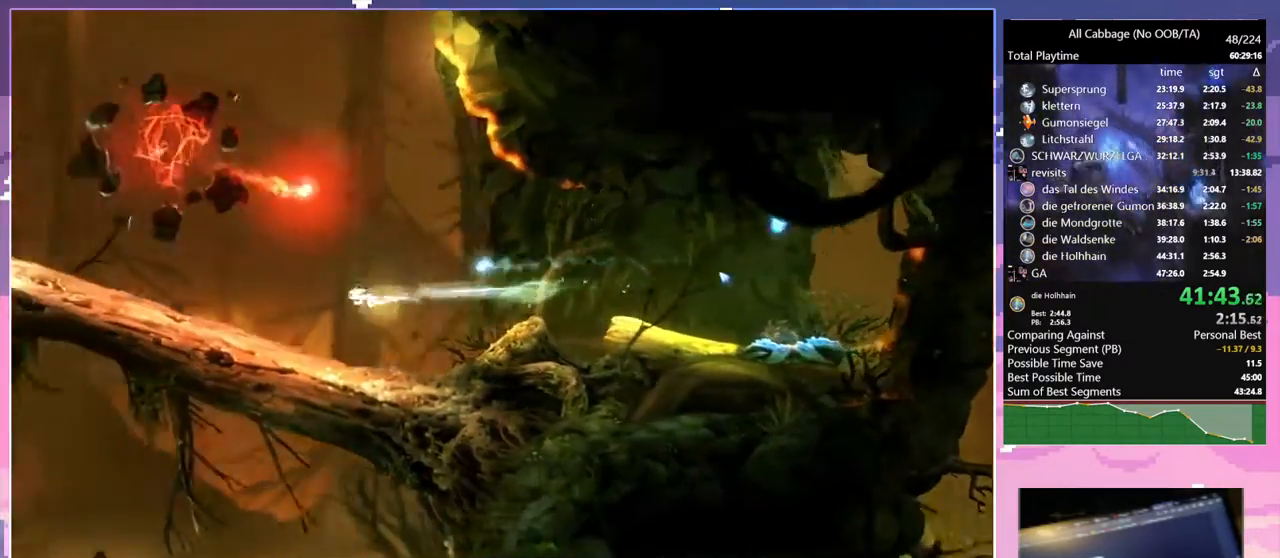
{"keys": ["a"], "mouse": [], "events": [[217, "mouse_left", "down"], [317, "mouse_left", "up"]]}
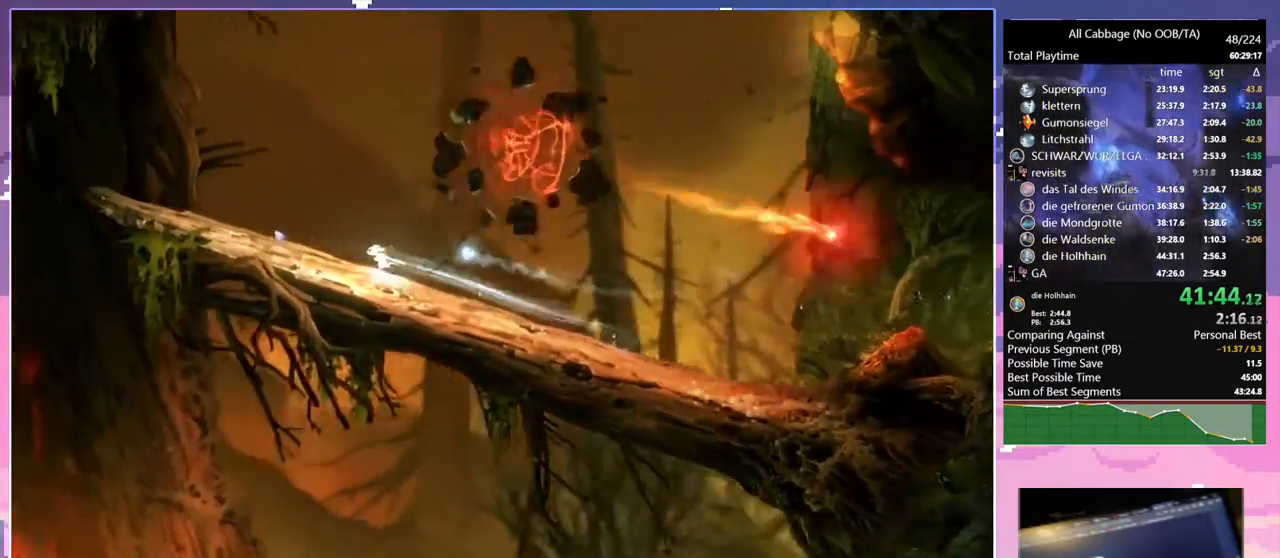
{"keys": ["space"], "mouse": [], "events": [[200, "mouse_left", "down"], [284, "mouse_left", "up"], [384, "space", "down"], [434, "a", "up"]]}
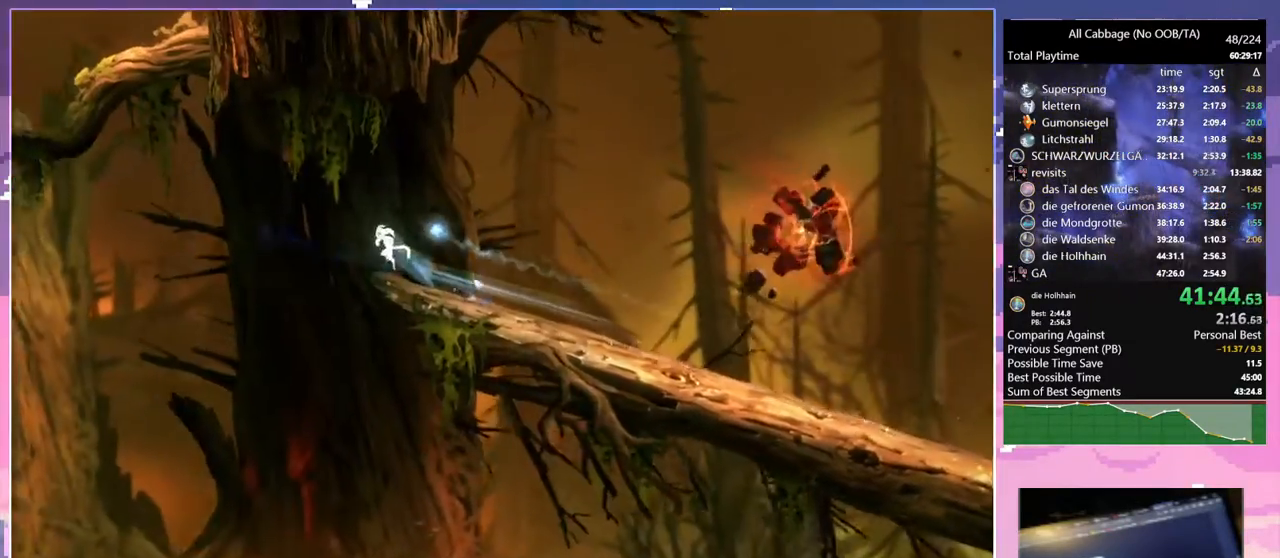
{"keys": ["s", "space"], "mouse": [], "events": [[17, "cdash", "down"], [17, "space", "up"], [117, "cdash", "up"], [167, "s", "down"], [217, "space", "down"], [250, "cdash", "down"], [300, "s", "up"], [300, "space", "up"], [350, "cdash", "up"], [450, "s", "down"], [484, "space", "down"]]}
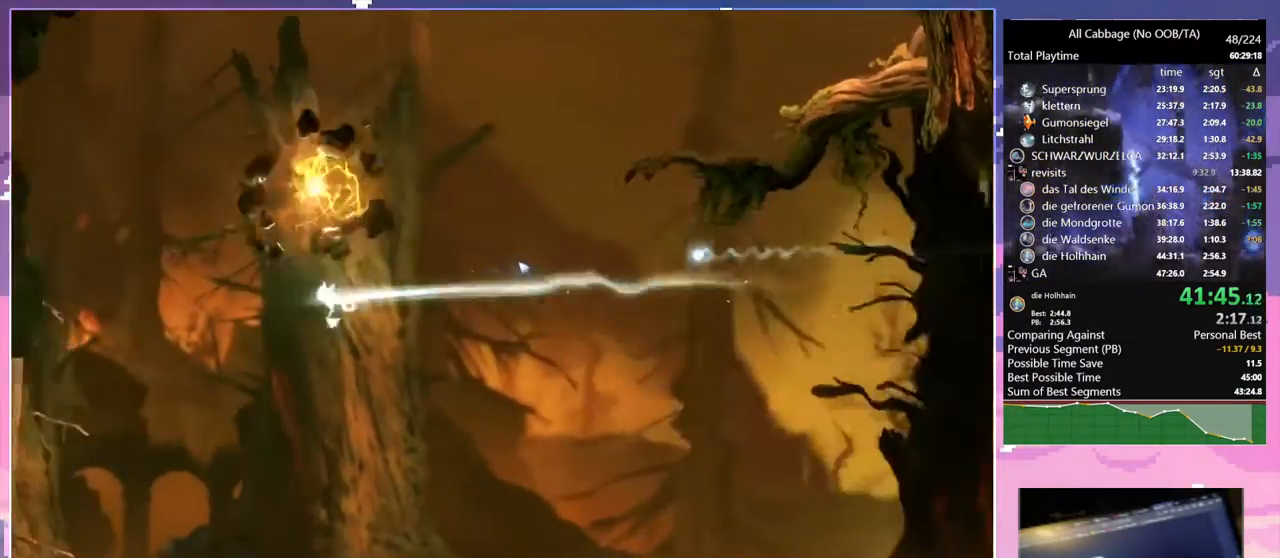
{"keys": ["a"], "mouse": [], "events": [[134, "cdash", "down"], [134, "s", "up"], [134, "space", "up"], [217, "cdash", "up"], [317, "a", "down"]]}
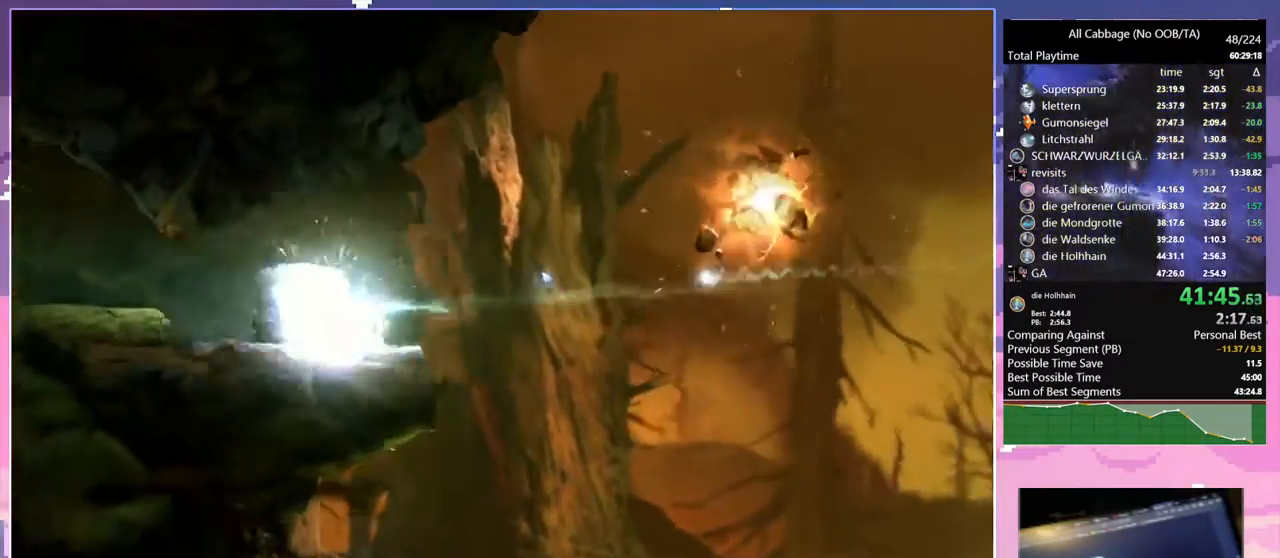
{"keys": ["a", "space"], "mouse": [], "events": [[150, "space", "down"], [384, "space", "up"], [434, "space", "down"]]}
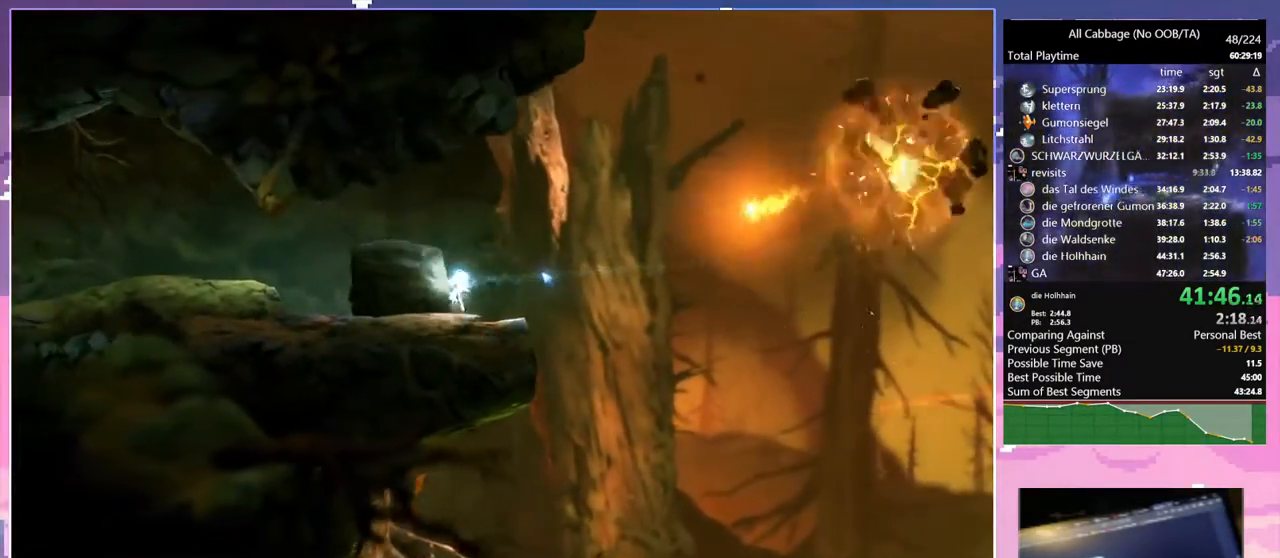
{"keys": ["s"], "mouse": [], "events": [[400, "a", "up"], [400, "mouse_left", "down"], [400, "space", "up"], [484, "mouse_left", "up"], [484, "s", "down"]]}
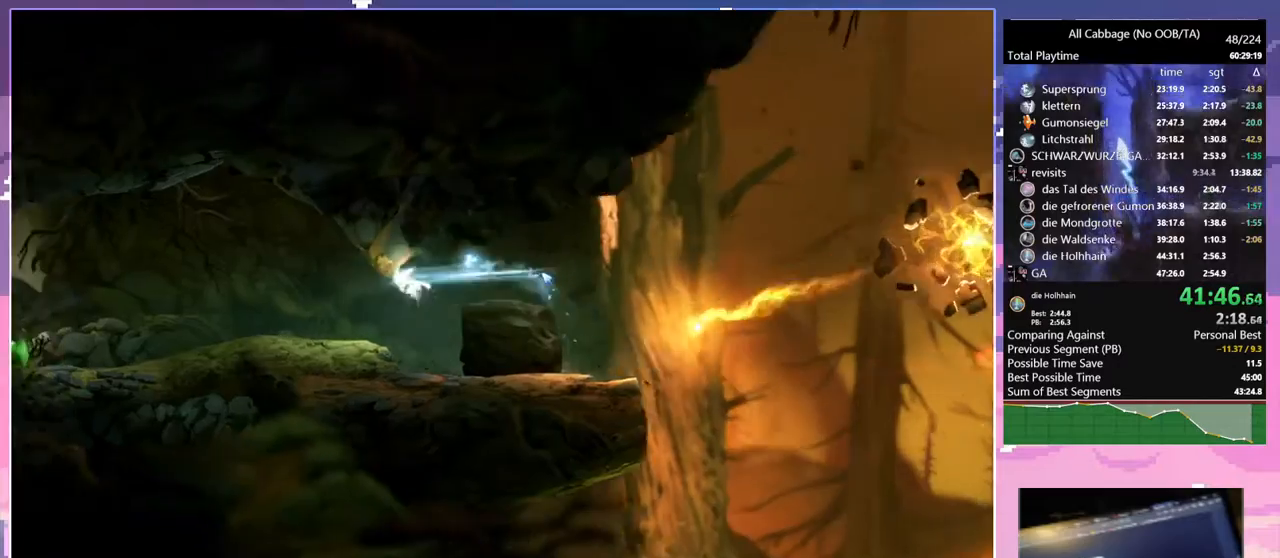
{"keys": ["d", "s"], "mouse": [], "events": [[267, "d", "down"]]}
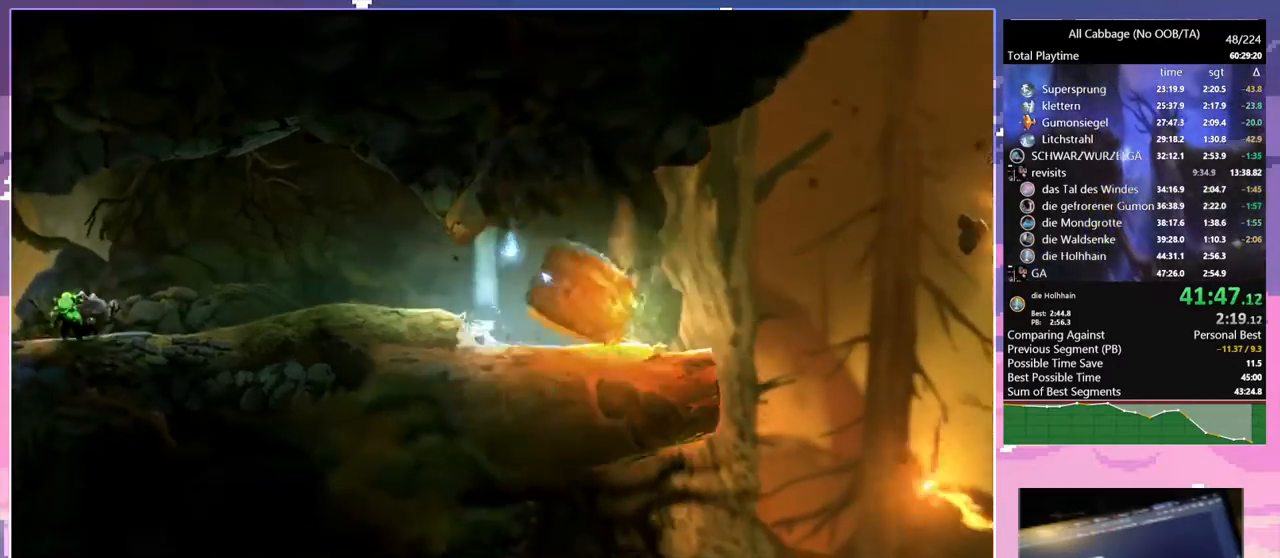
{"keys": ["d"], "mouse": [], "events": [[100, "s", "up"], [100, "space", "down"], [200, "s", "down"], [250, "space", "up"], [434, "s", "up"]]}
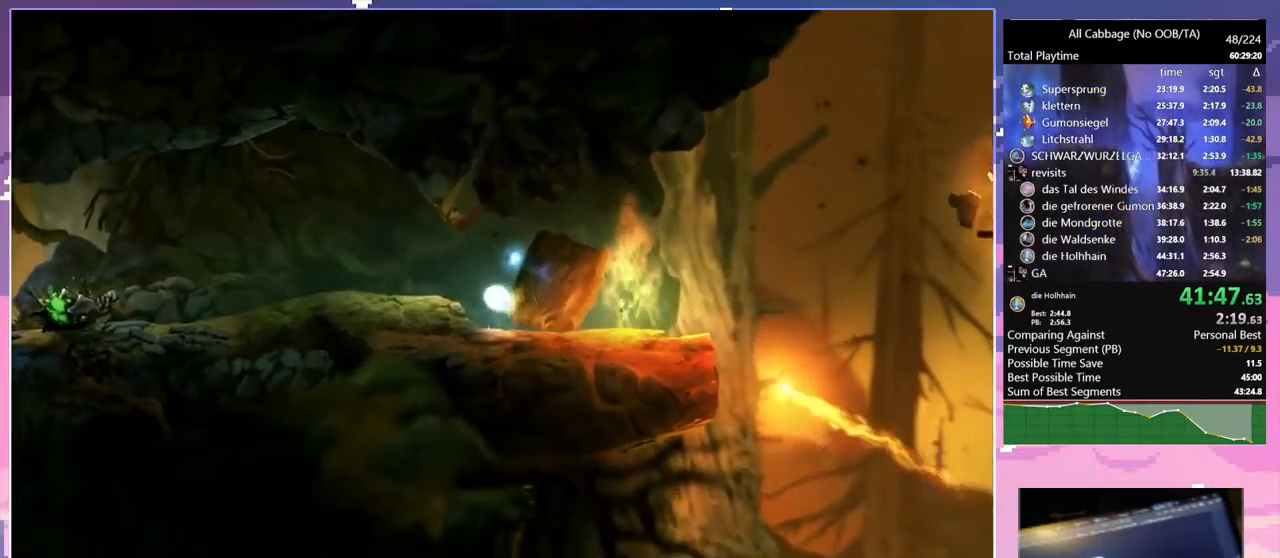
{"keys": ["d", "s"], "mouse": [], "events": [[117, "d", "up"], [200, "d", "down"], [200, "space", "down"], [300, "s", "down"], [450, "space", "up"]]}
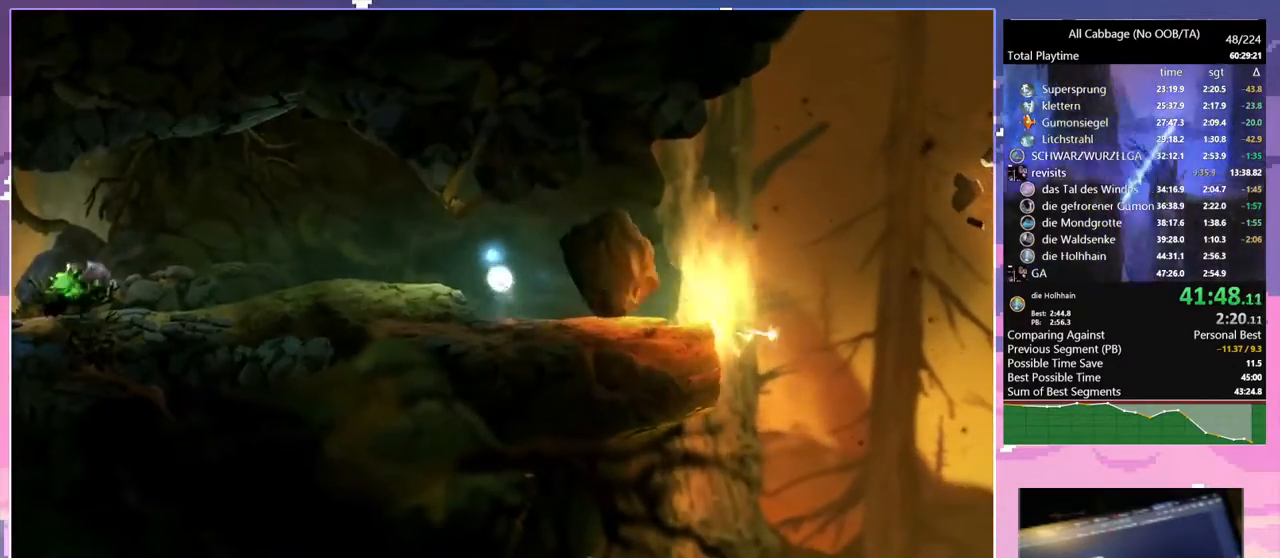
{"keys": ["d"], "mouse": ["left"], "events": [[134, "s", "up"], [467, "mouse_left", "down"]]}
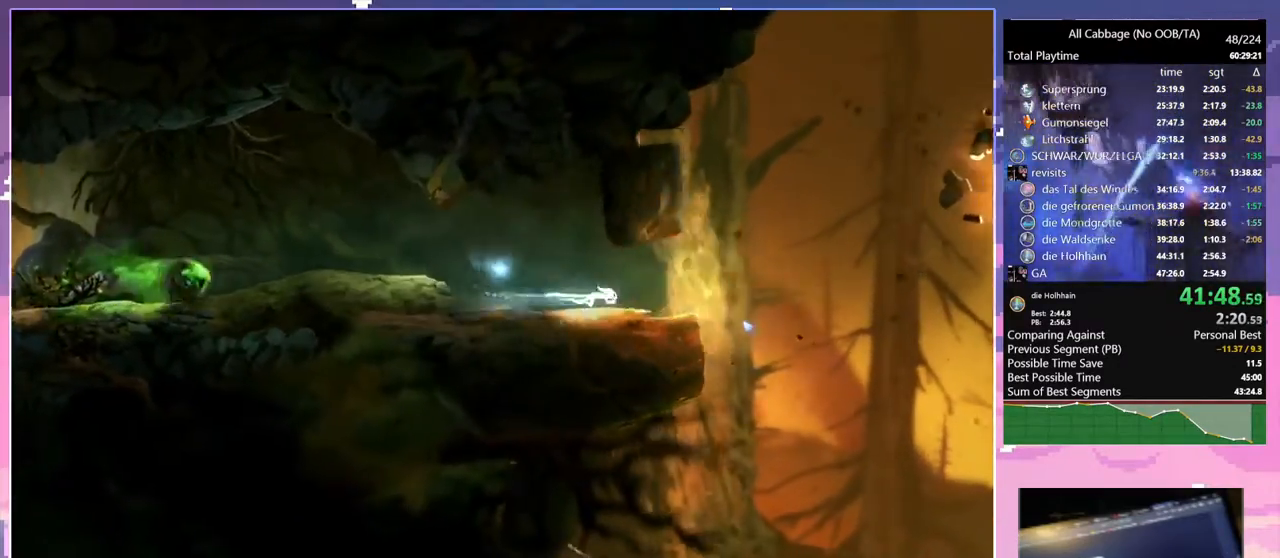
{"keys": ["w"], "mouse": [], "events": [[50, "mouse_left", "up"], [150, "a", "down"], [250, "d", "up"], [250, "w", "down"], [434, "a", "up"]]}
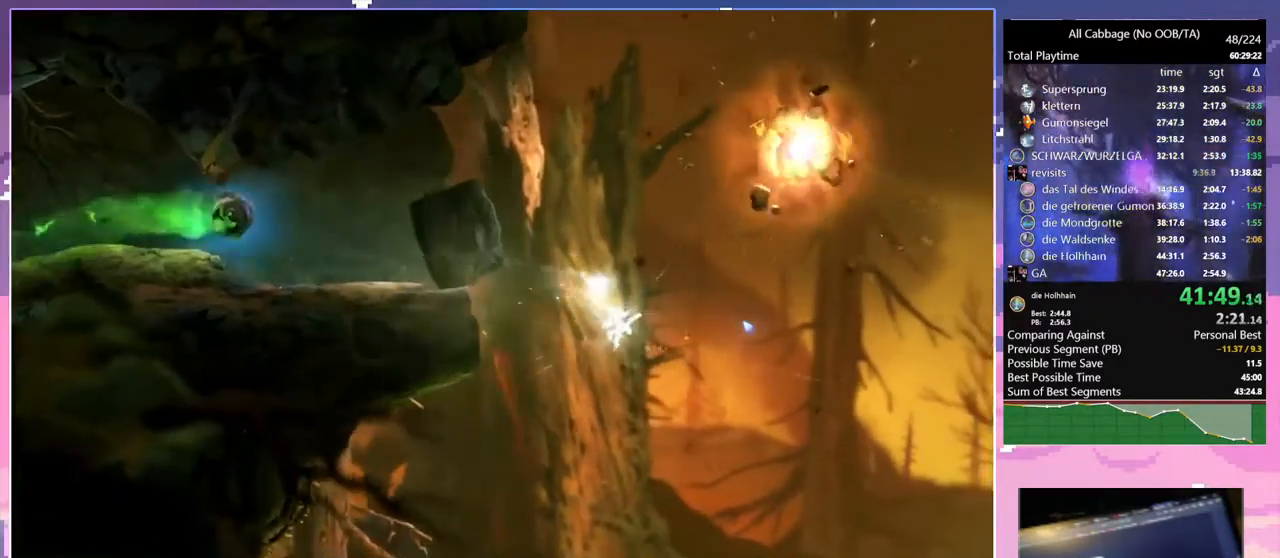
{"keys": ["w"], "mouse": [], "events": []}
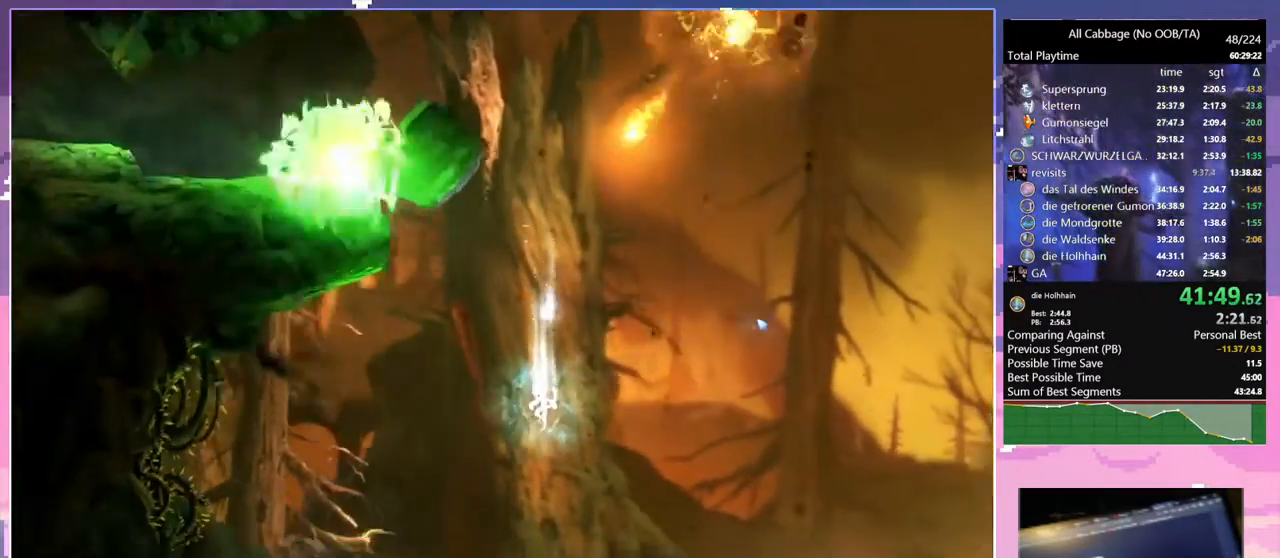
{"keys": ["w"], "mouse": [], "events": []}
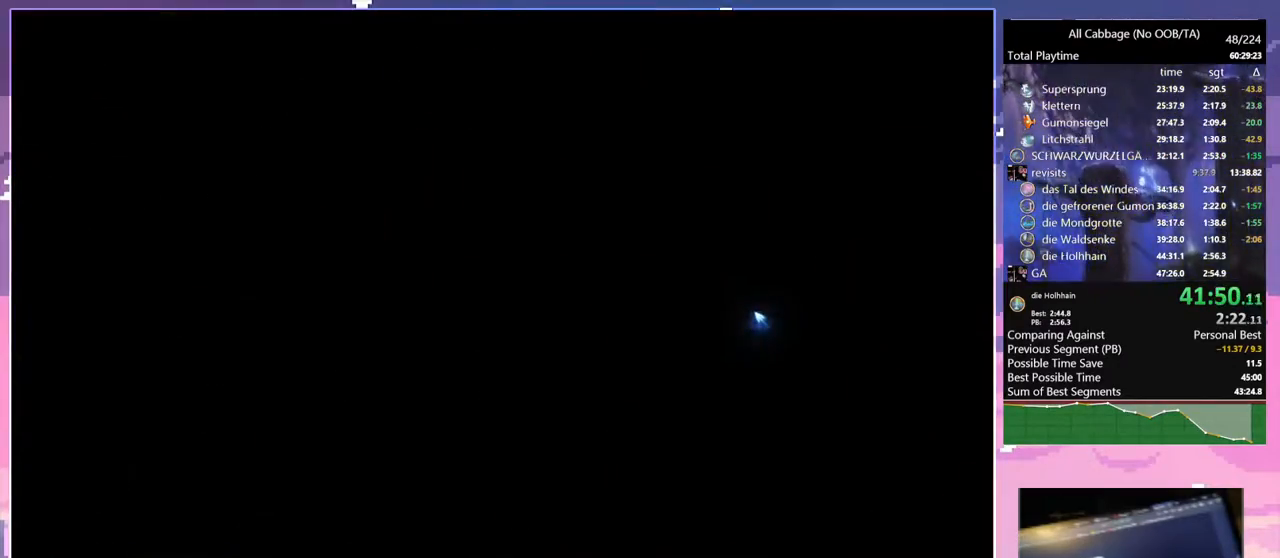
{"keys": ["w"], "mouse": [], "events": []}
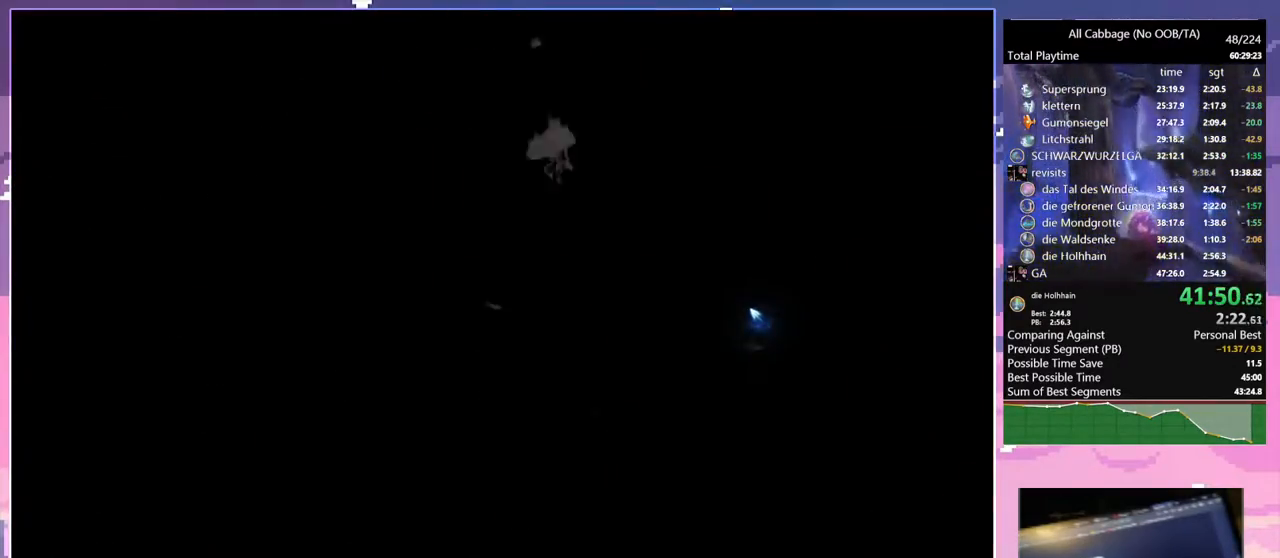
{"keys": ["w"], "mouse": [], "events": []}
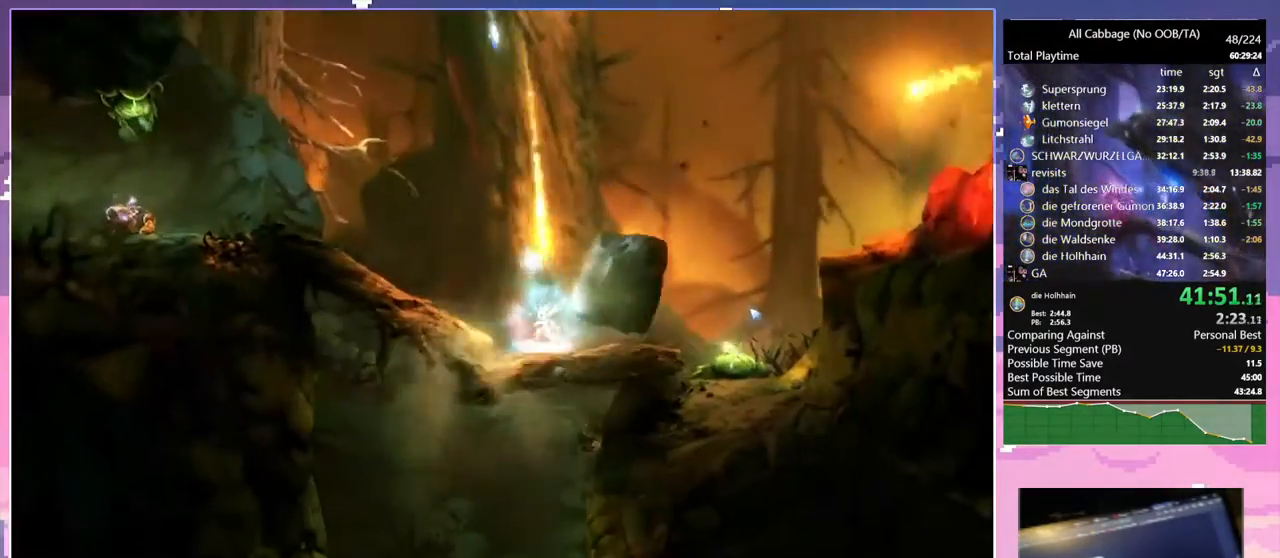
{"keys": ["w"], "mouse": [], "events": []}
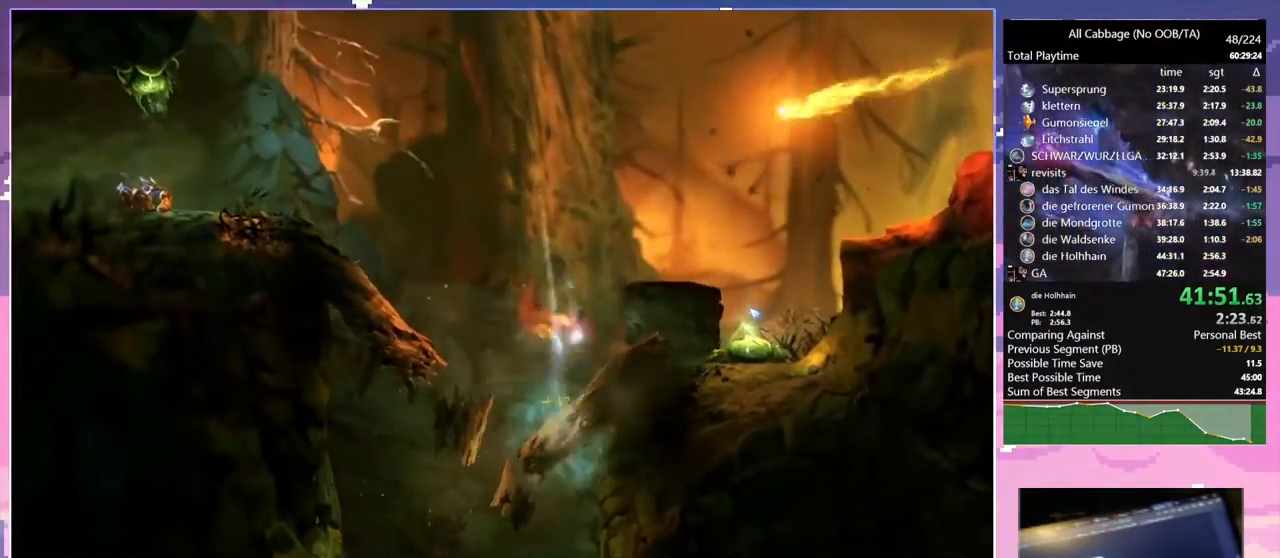
{"keys": ["w"], "mouse": [], "events": []}
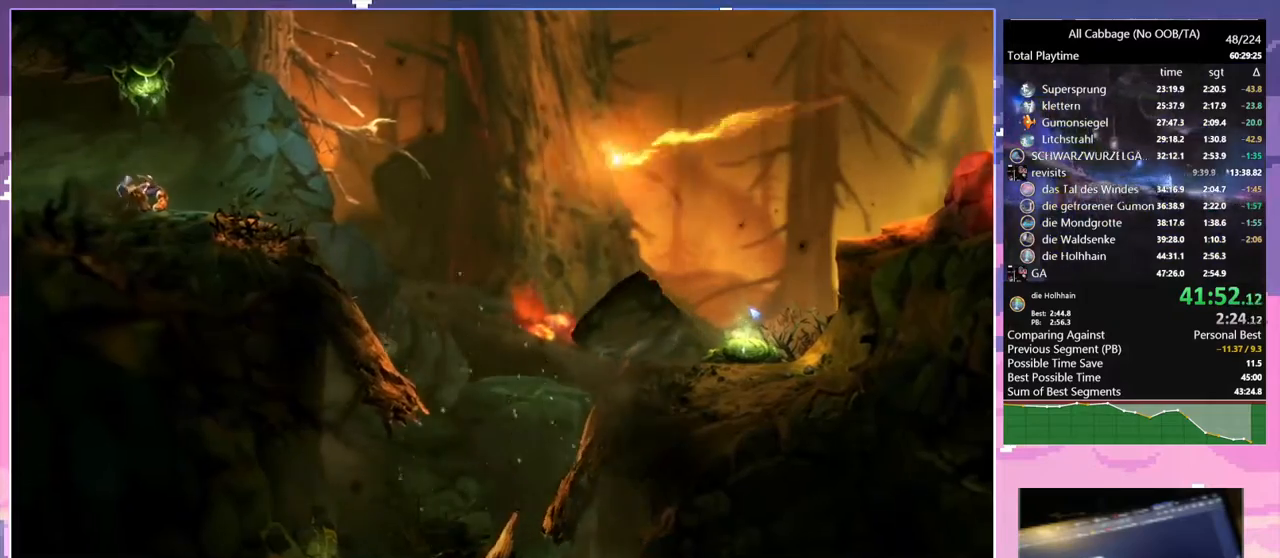
{"keys": ["w"], "mouse": [], "events": []}
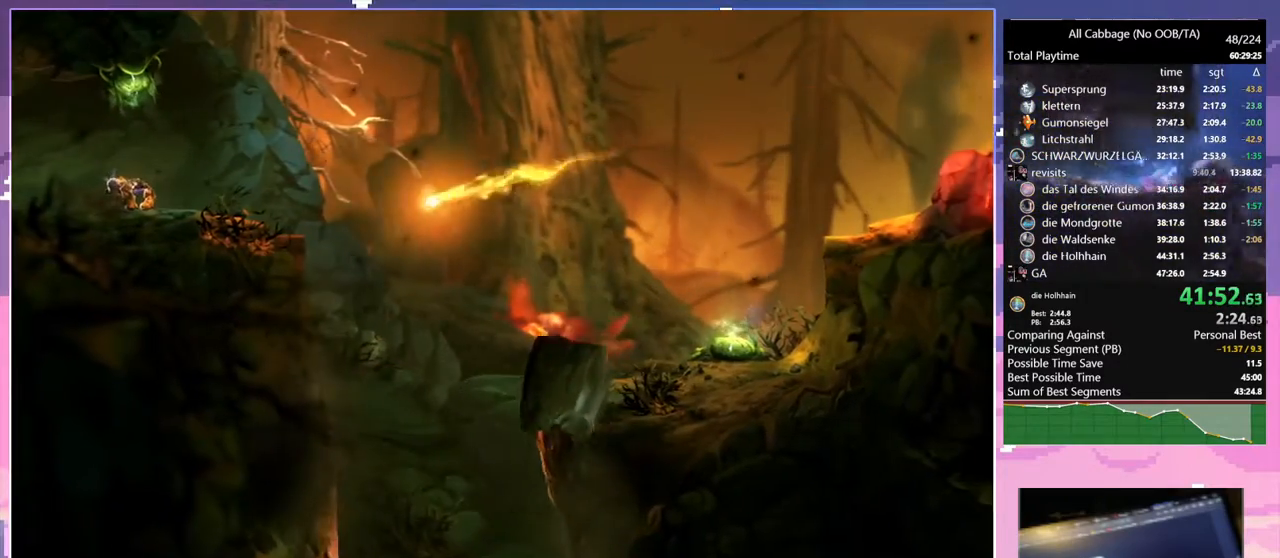
{"keys": ["w"], "mouse": [], "events": []}
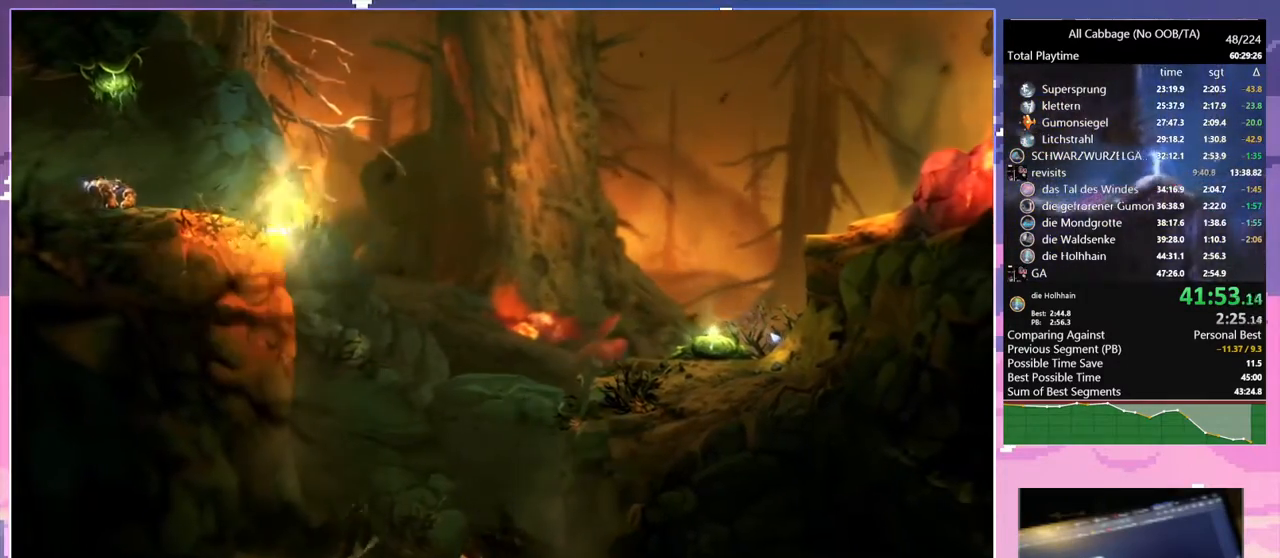
{"keys": ["w"], "mouse": [], "events": []}